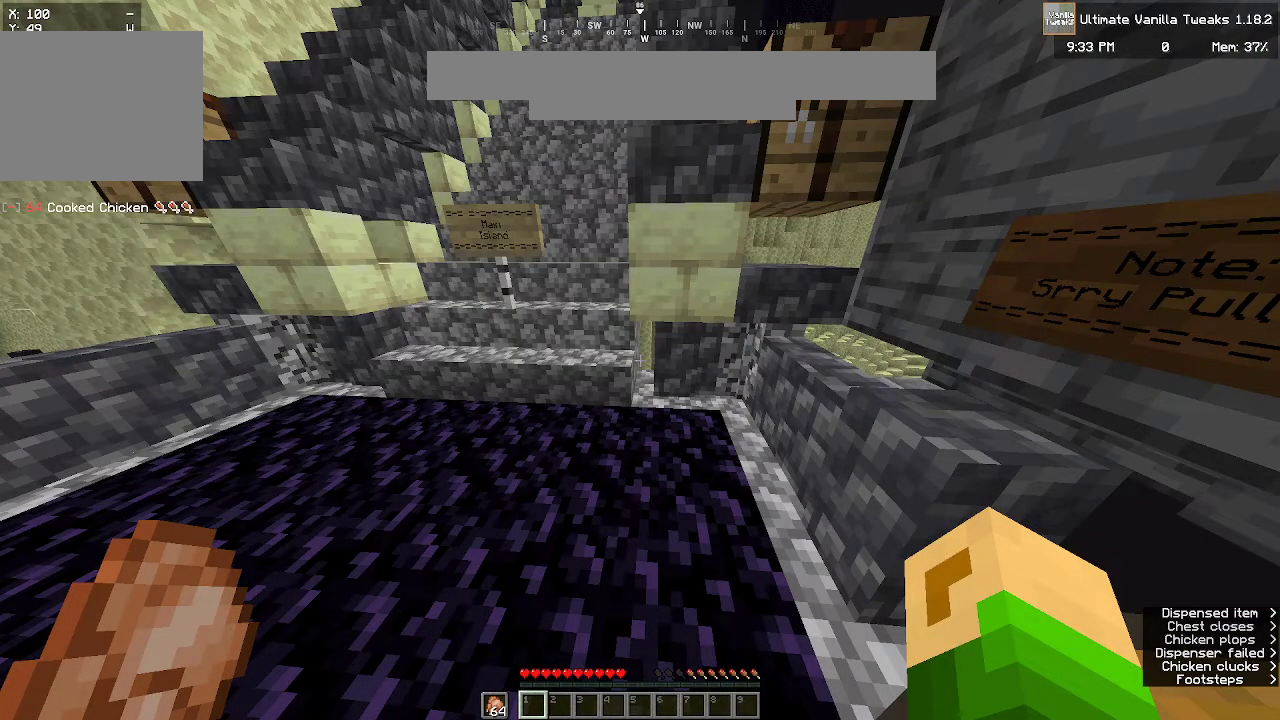
Gameplay with keyboard and mouse; each line is a JSON object with the keys and mouse buttons held at the frame after it. "events" lists presses ("down") and releases ("up") of "a", "d", "s", "w", "mouse_left" and "mouse_right" between this image and that frame as [ms after this image, input, new state], when the widget could be followed in between. "mouse_left", "mouse_right" = the "left", "right" buttons of the "mouse" list. No other keys are recorded. Fast repeated clicks can show as one long hold. Mouse movement is not recorded.
{"keys": [], "mouse": ["right"], "events": [[50, "mouse_right", "down"]]}
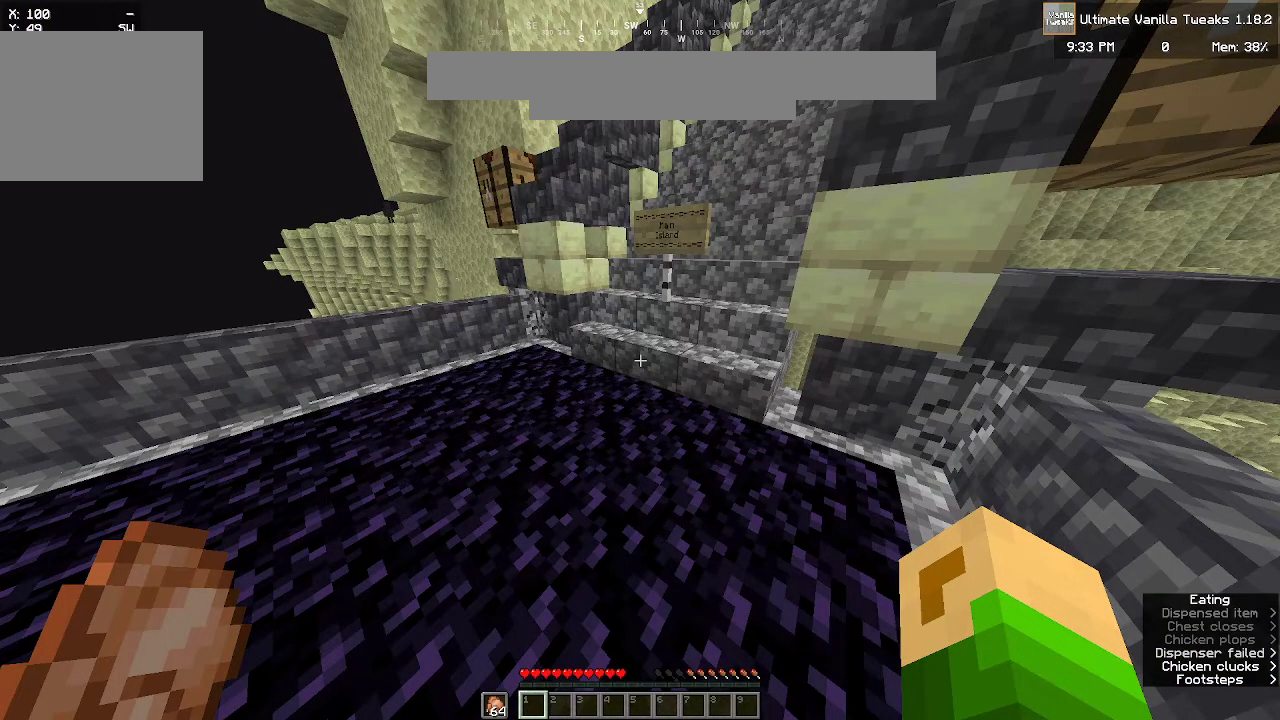
{"keys": [], "mouse": ["right"], "events": []}
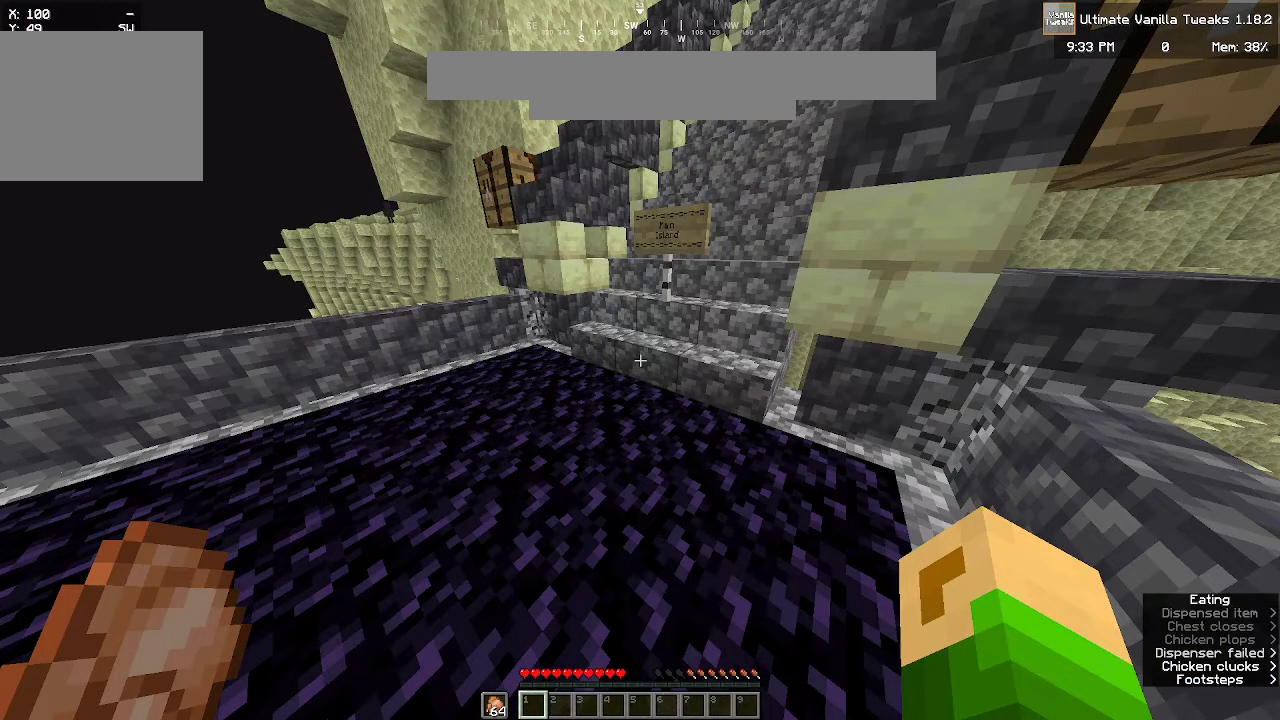
{"keys": [], "mouse": ["right"], "events": []}
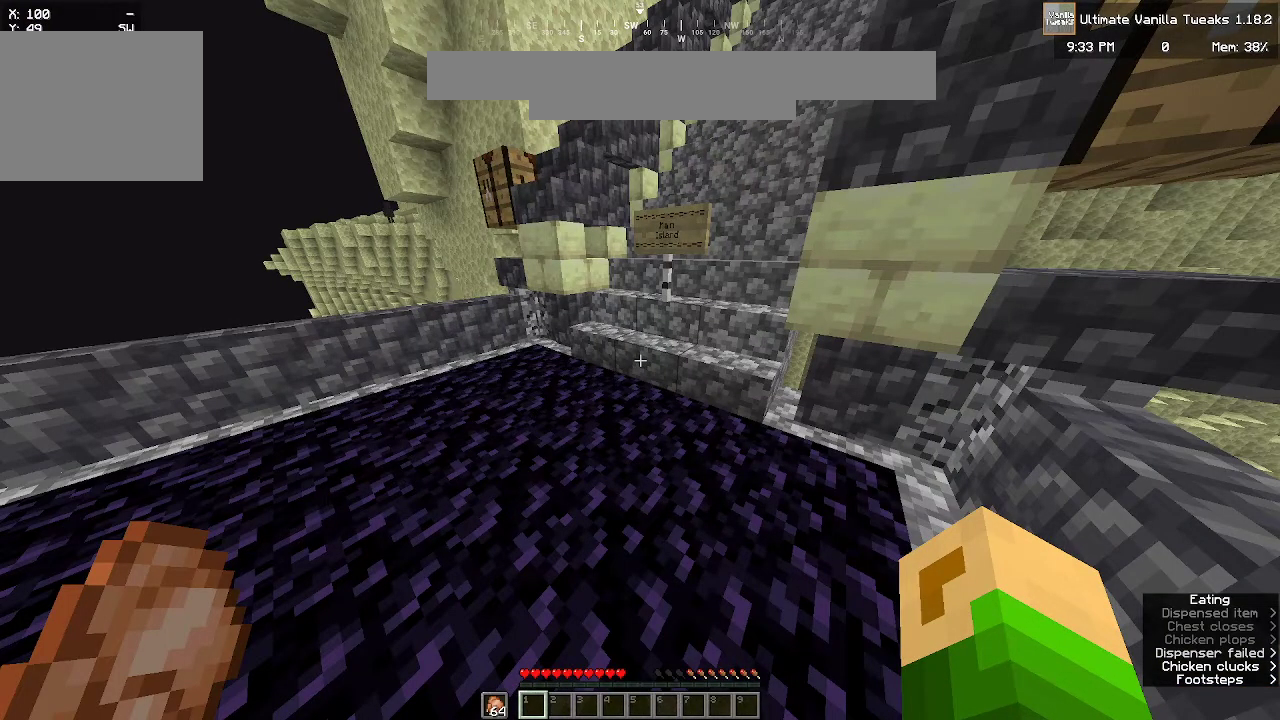
{"keys": [], "mouse": ["right"], "events": []}
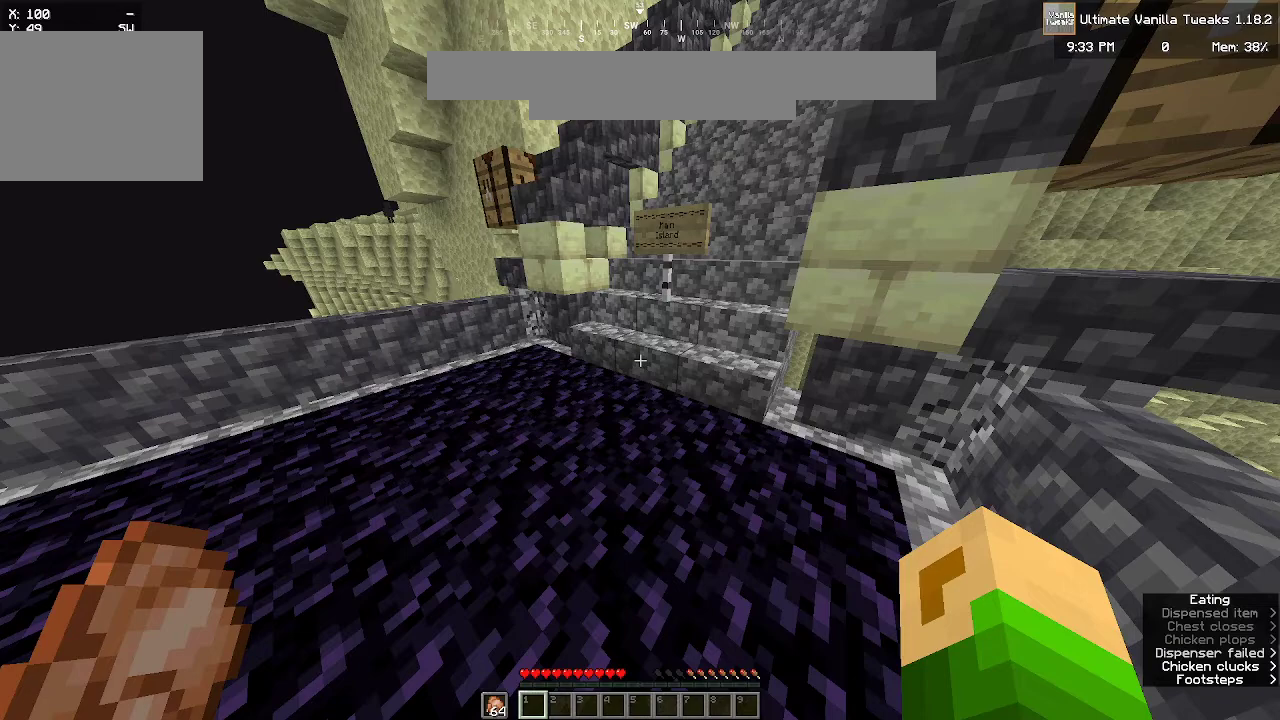
{"keys": [], "mouse": ["right"], "events": []}
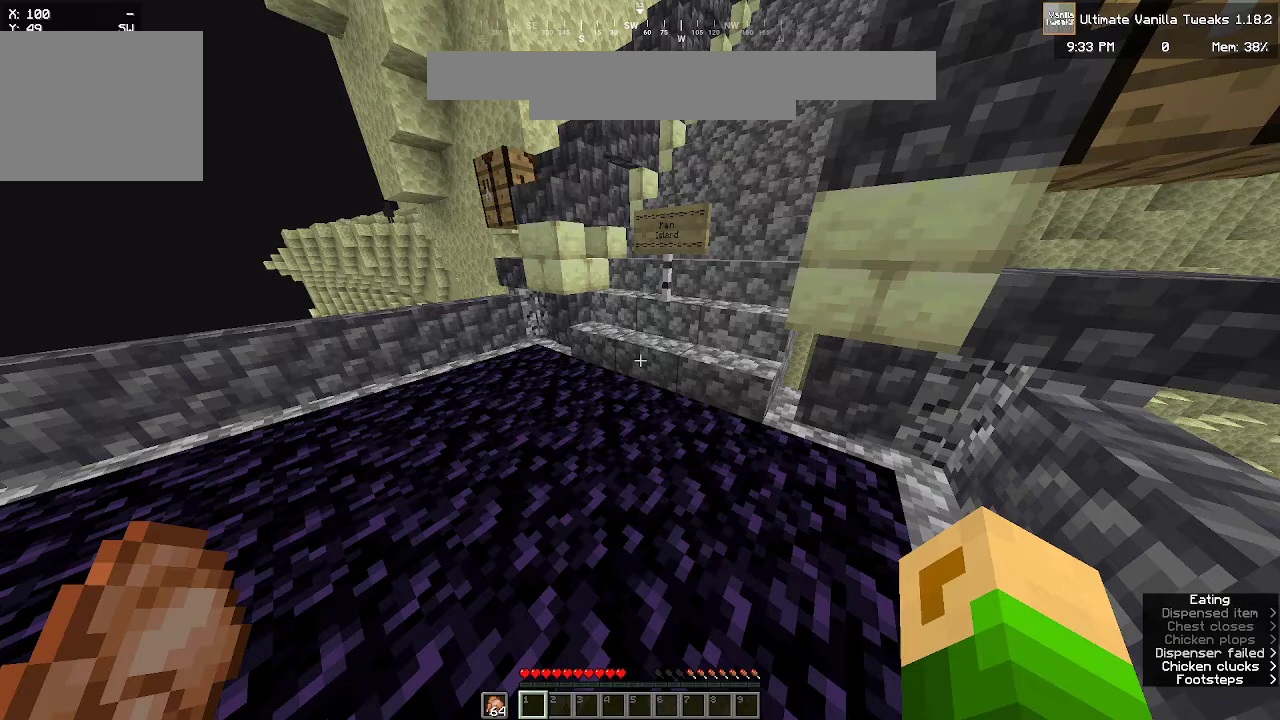
{"keys": [], "mouse": ["right"], "events": []}
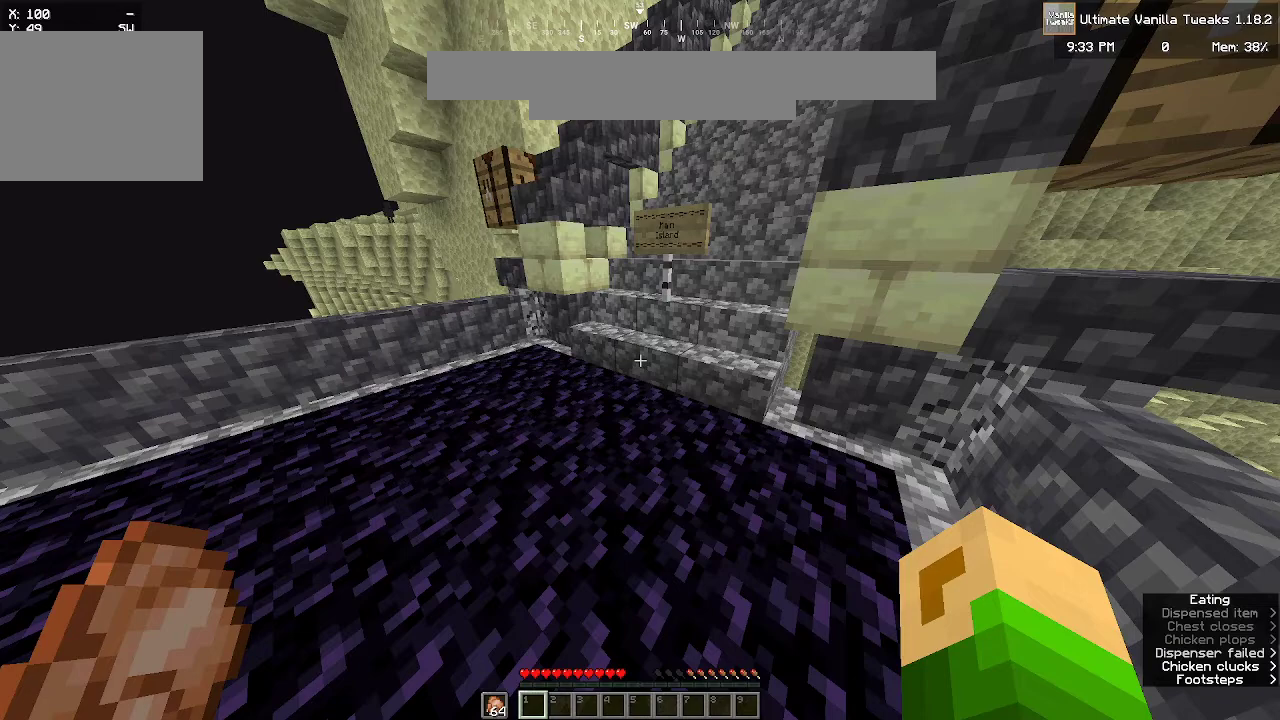
{"keys": ["w"], "mouse": [], "events": [[300, "mouse_right", "up"], [300, "w", "down"]]}
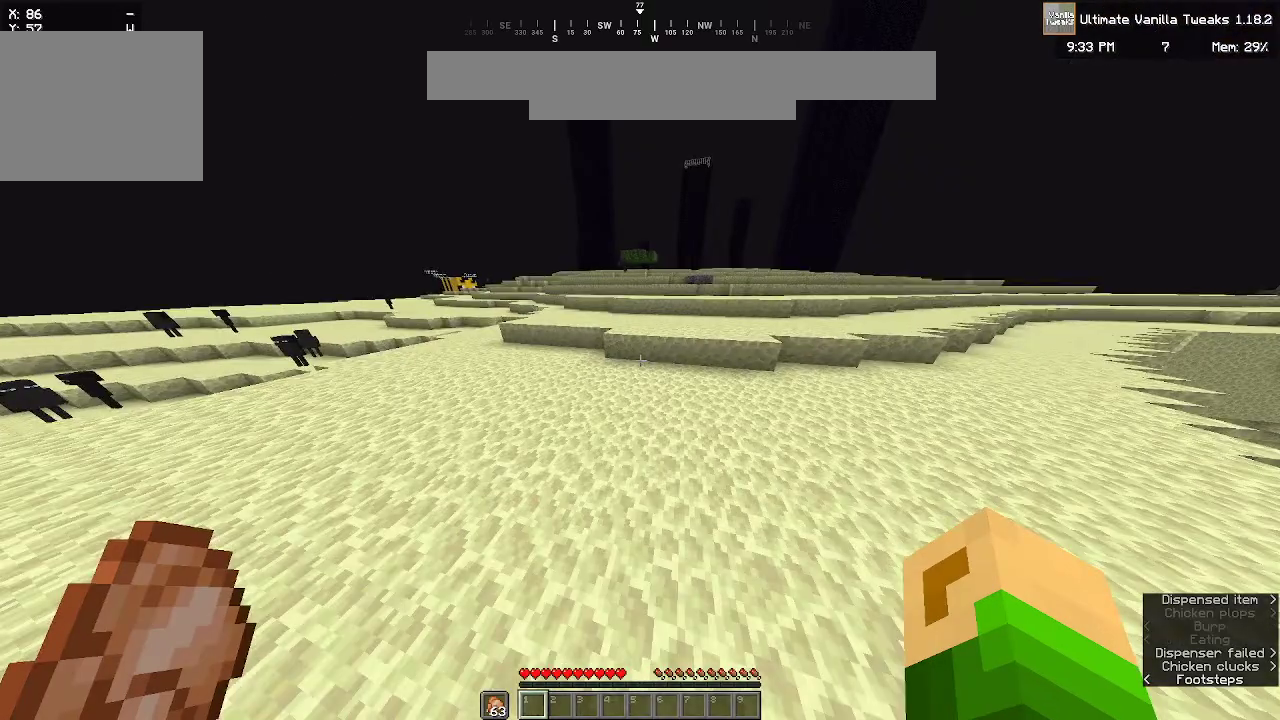
{"keys": ["w"], "mouse": [], "events": []}
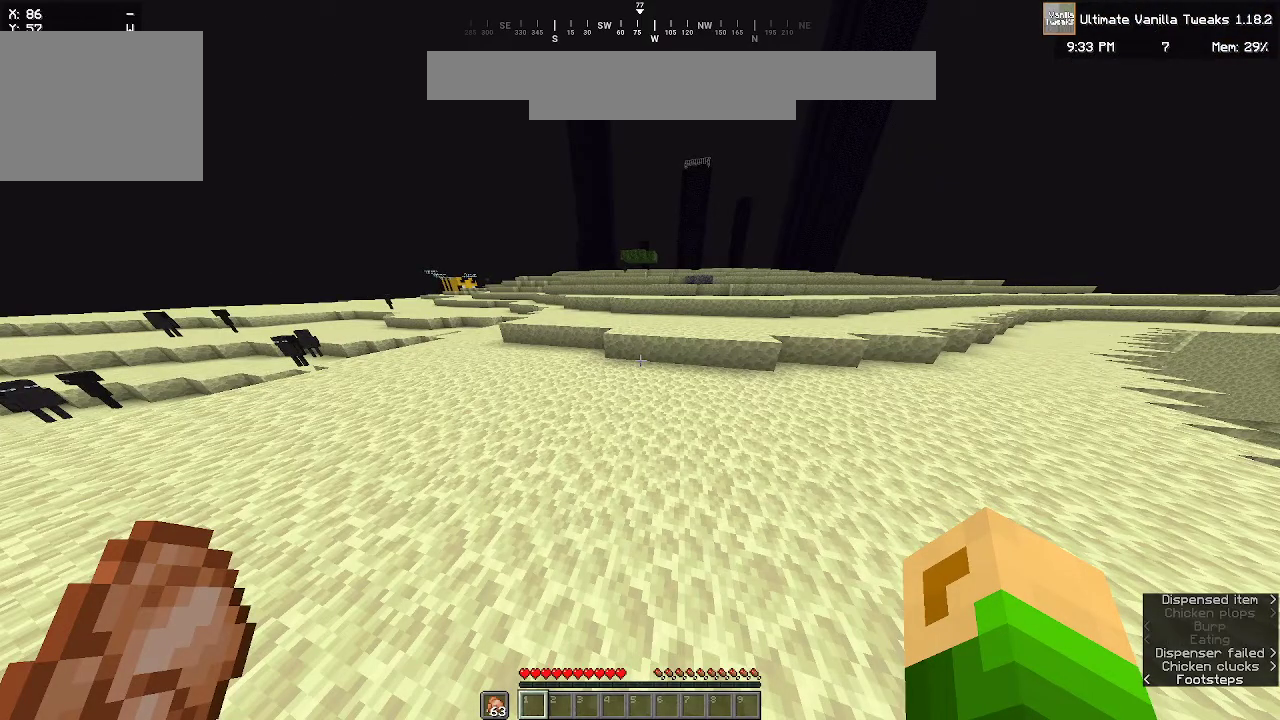
{"keys": ["w"], "mouse": [], "events": []}
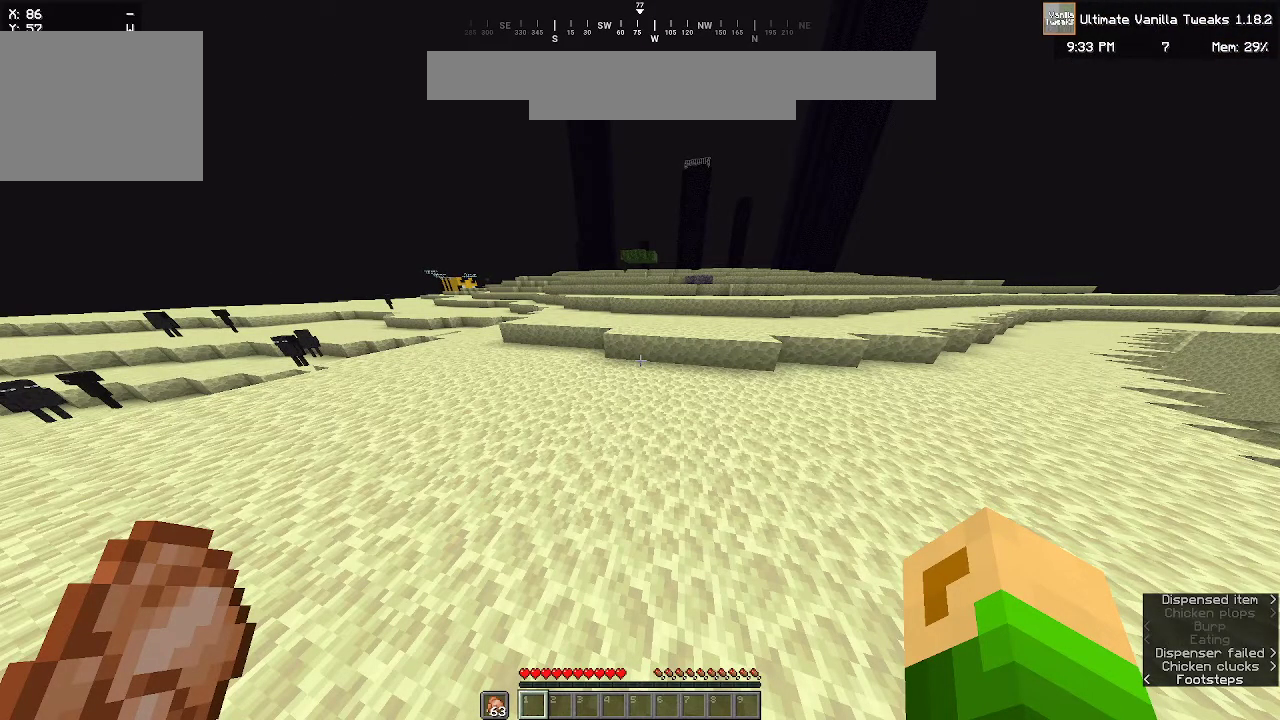
{"keys": ["w"], "mouse": [], "events": []}
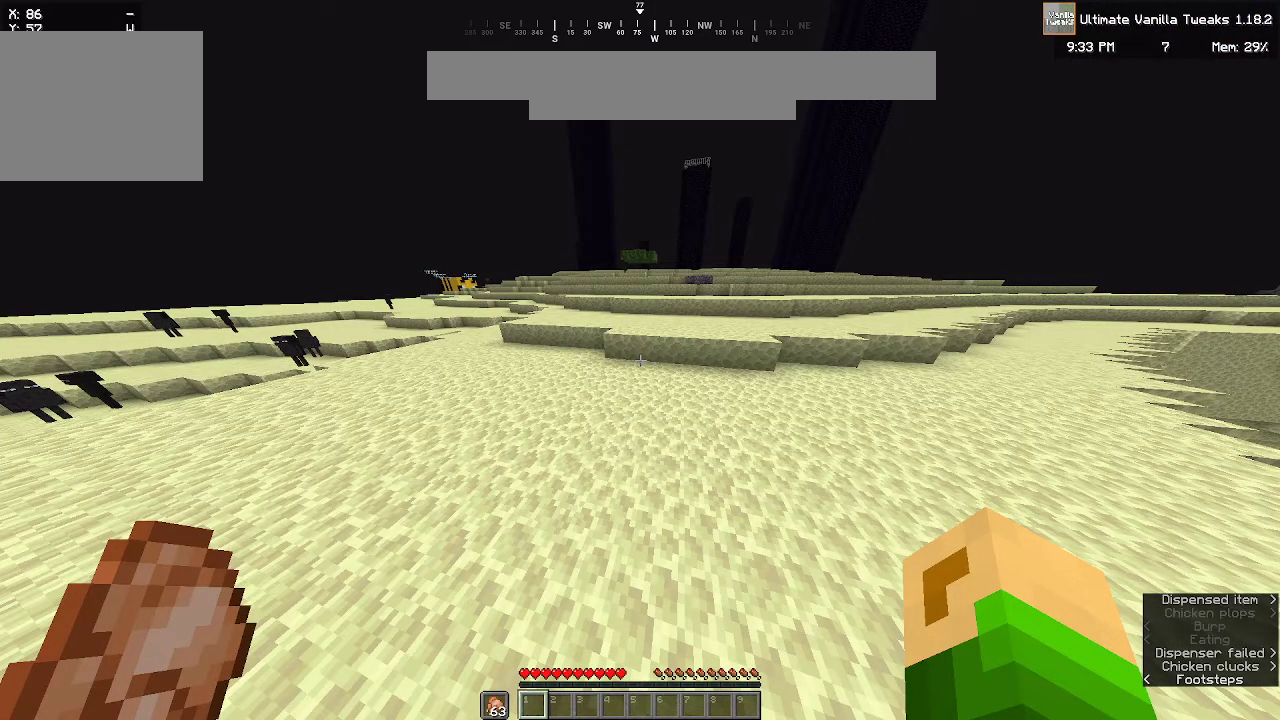
{"keys": ["w"], "mouse": [], "events": []}
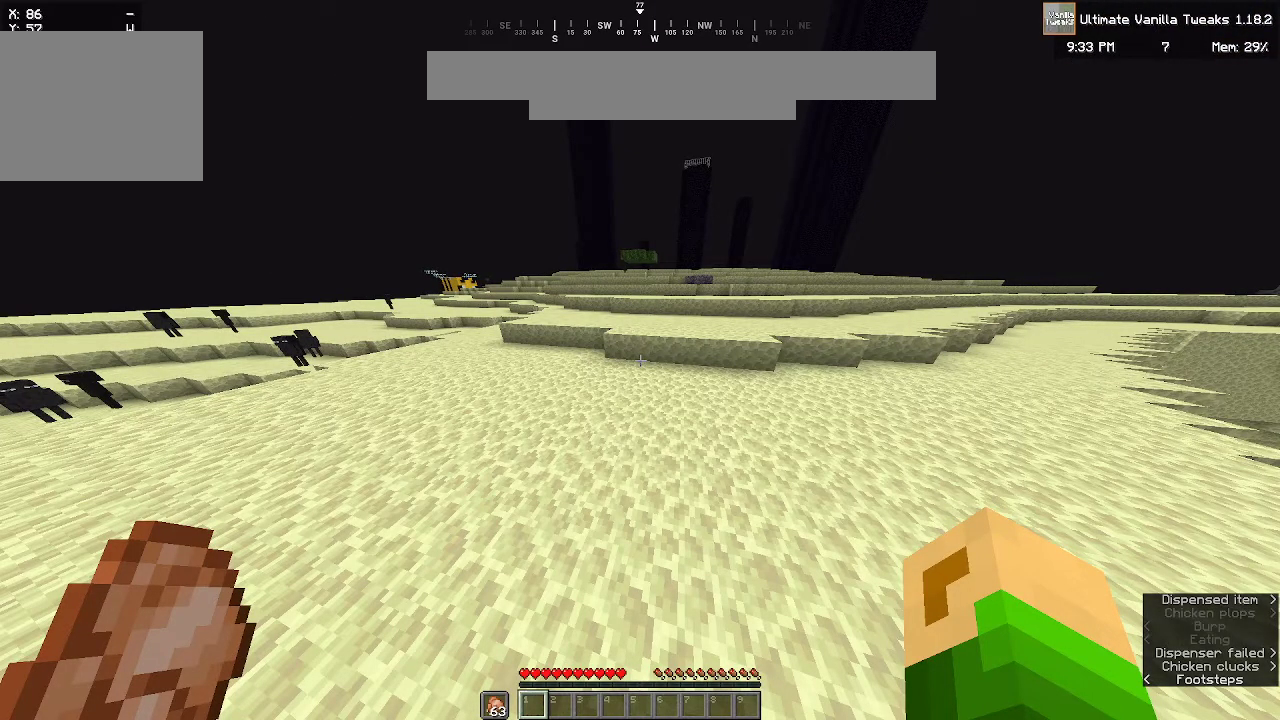
{"keys": ["w"], "mouse": [], "events": []}
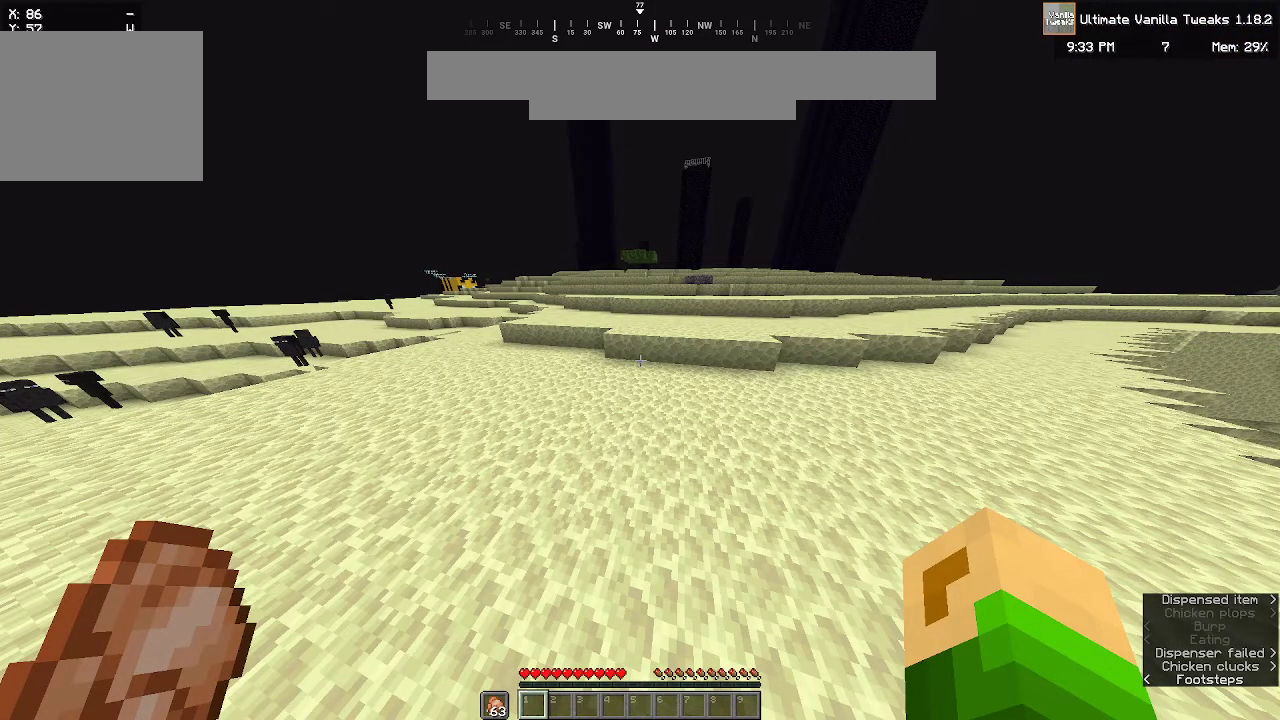
{"keys": ["w"], "mouse": [], "events": []}
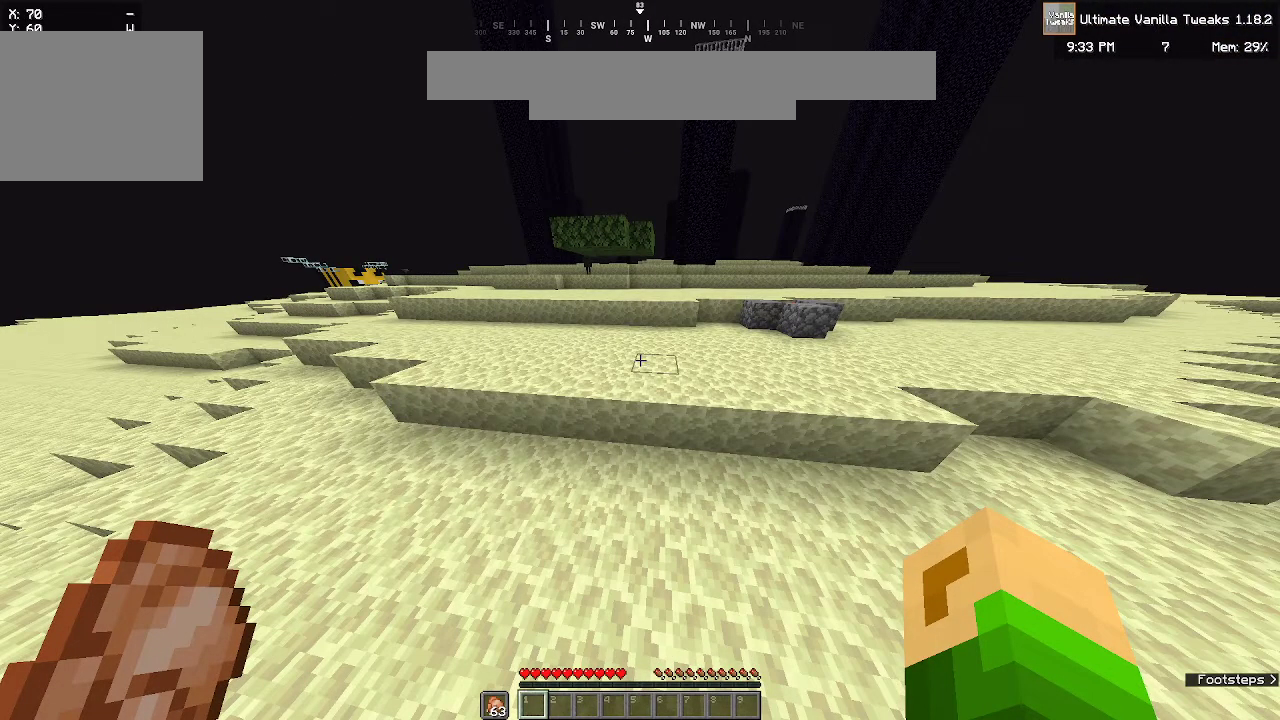
{"keys": ["w"], "mouse": [], "events": []}
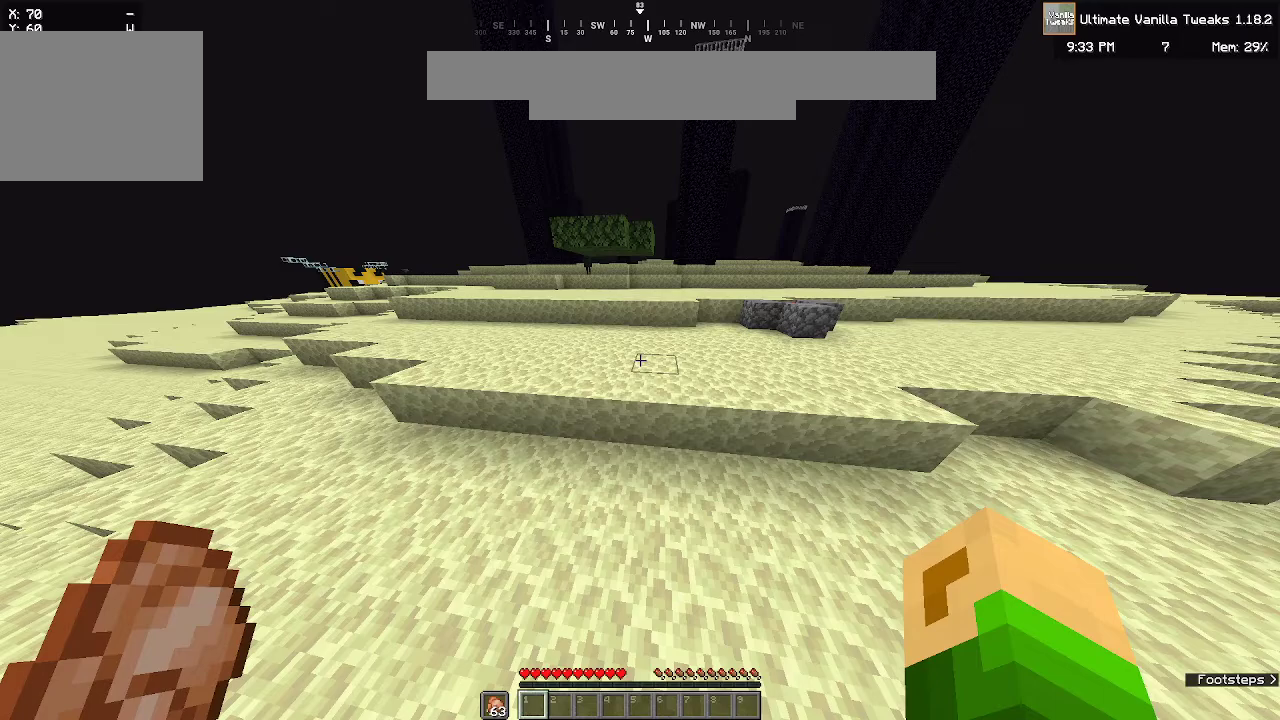
{"keys": ["w"], "mouse": [], "events": []}
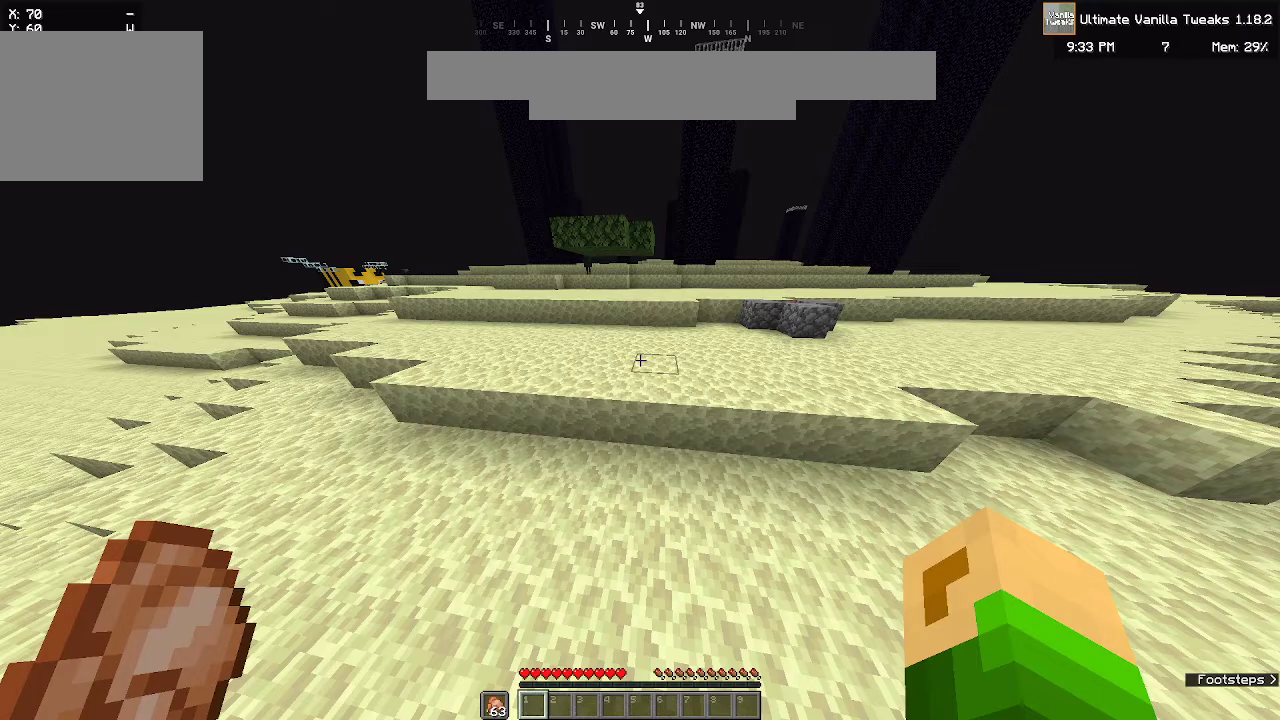
{"keys": ["w"], "mouse": [], "events": []}
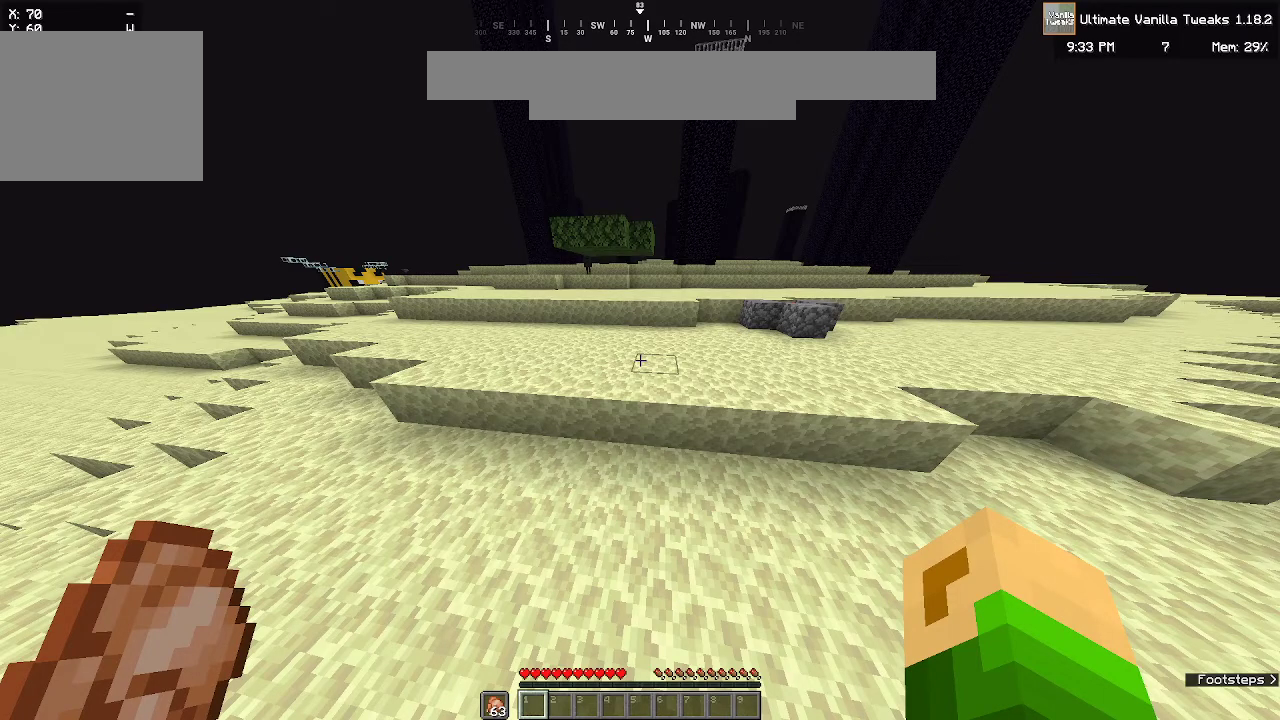
{"keys": ["w"], "mouse": [], "events": []}
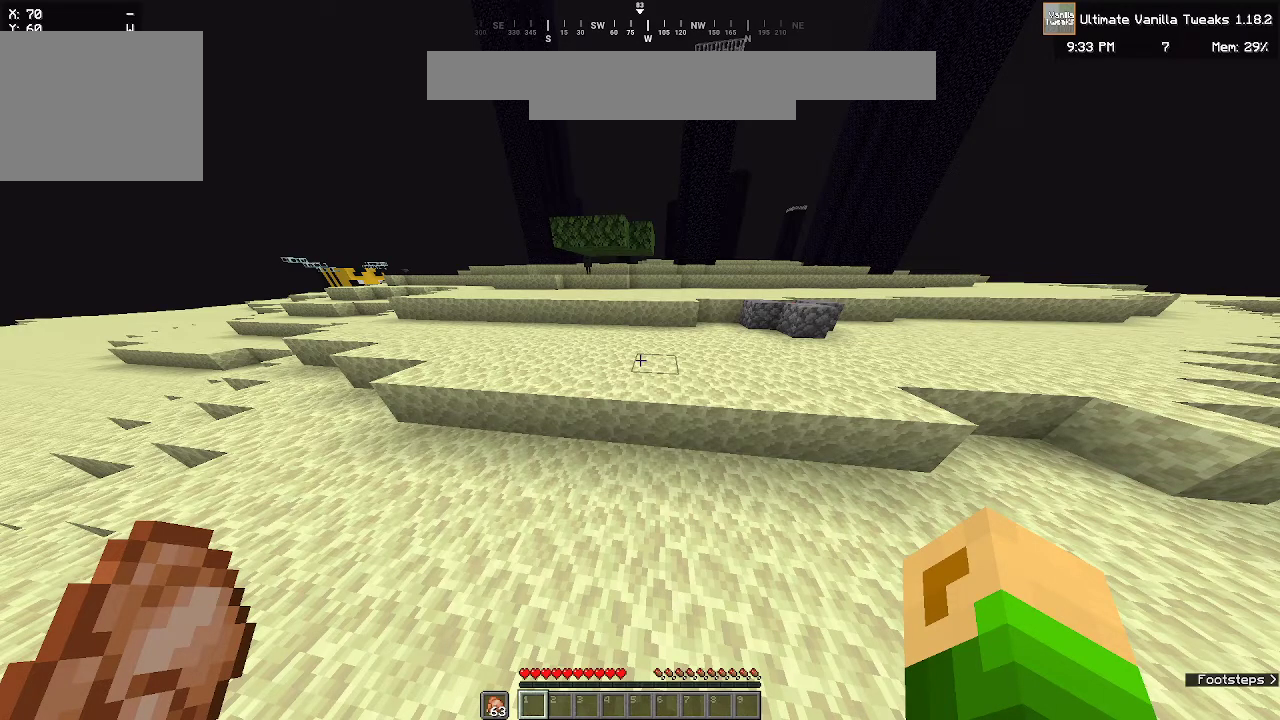
{"keys": ["w"], "mouse": [], "events": []}
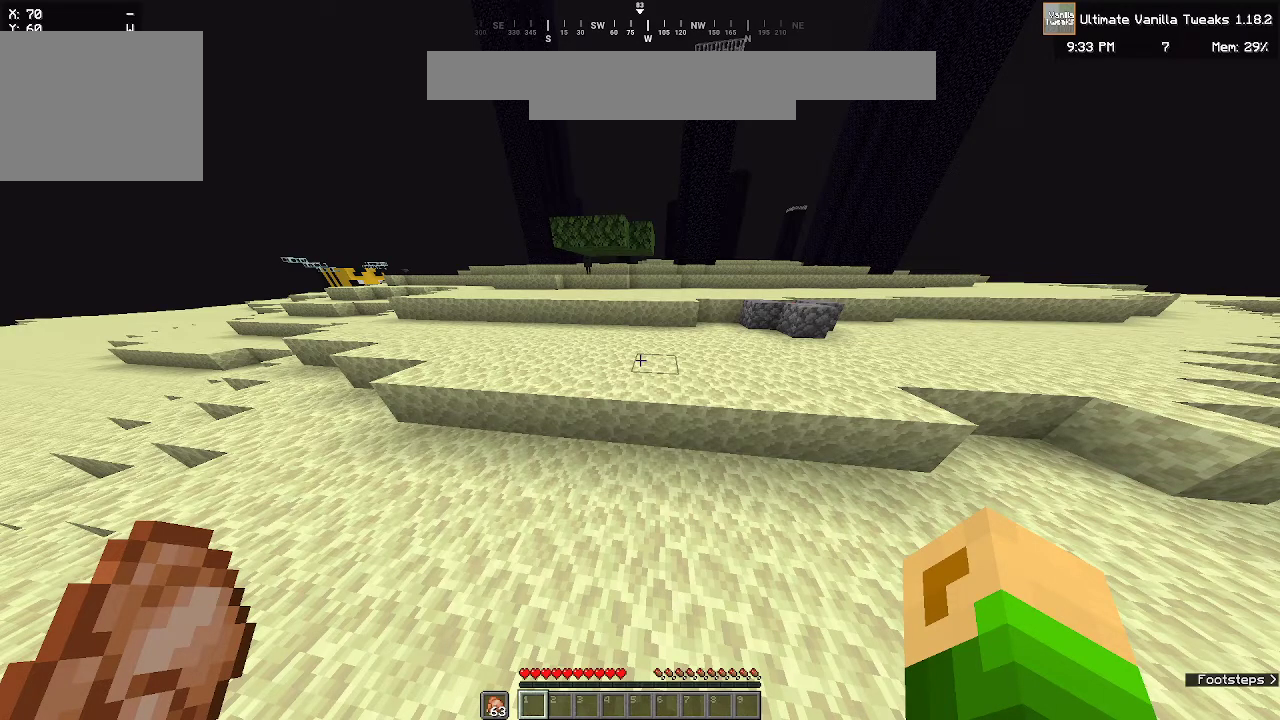
{"keys": ["w"], "mouse": [], "events": []}
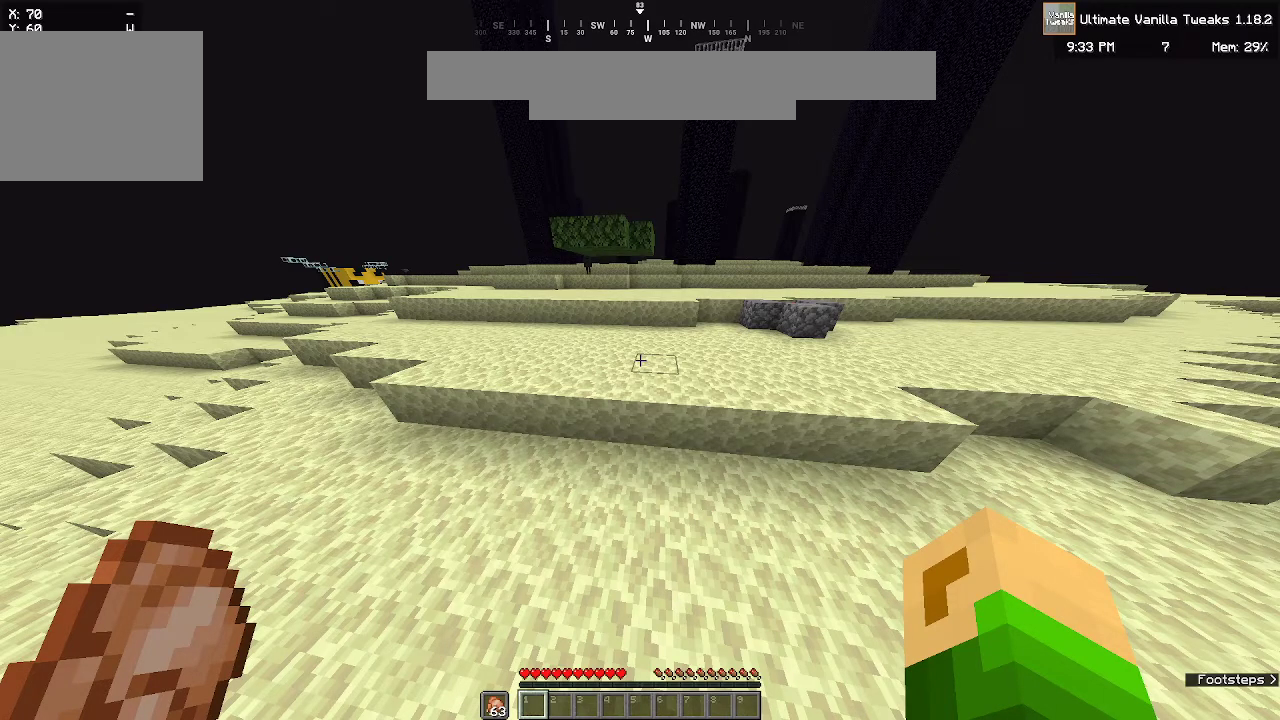
{"keys": ["w"], "mouse": [], "events": []}
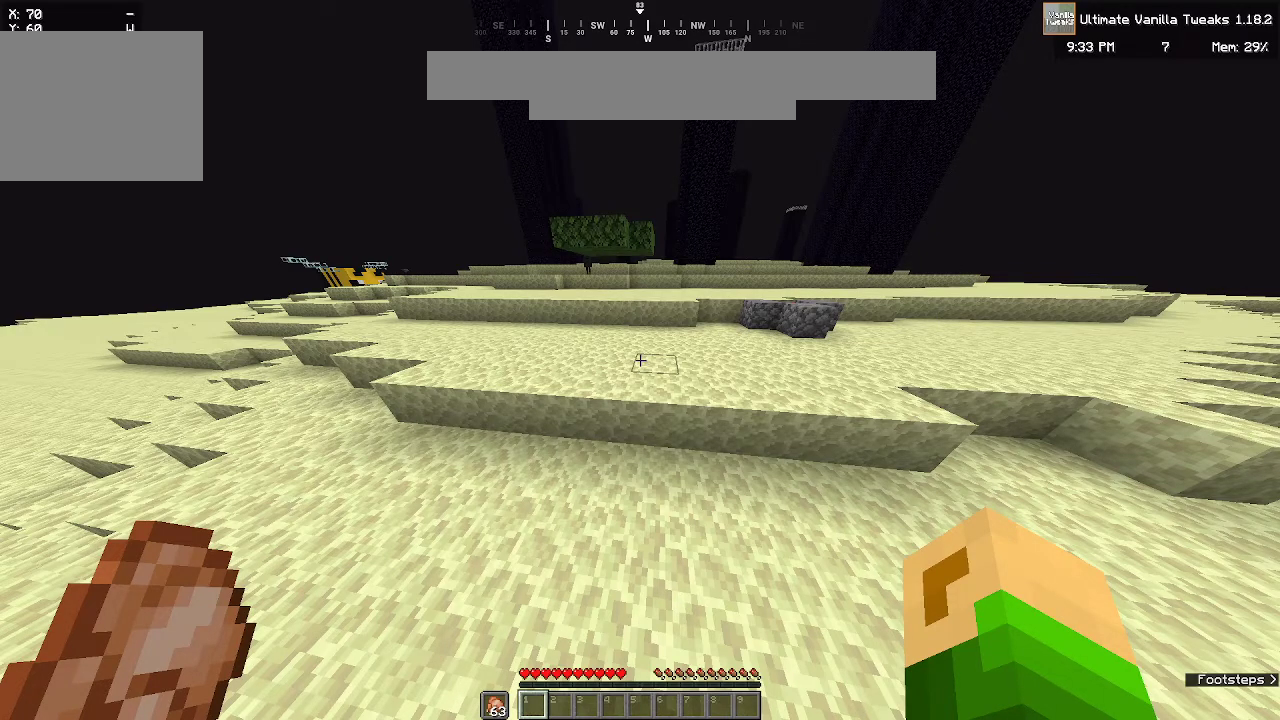
{"keys": ["w"], "mouse": [], "events": []}
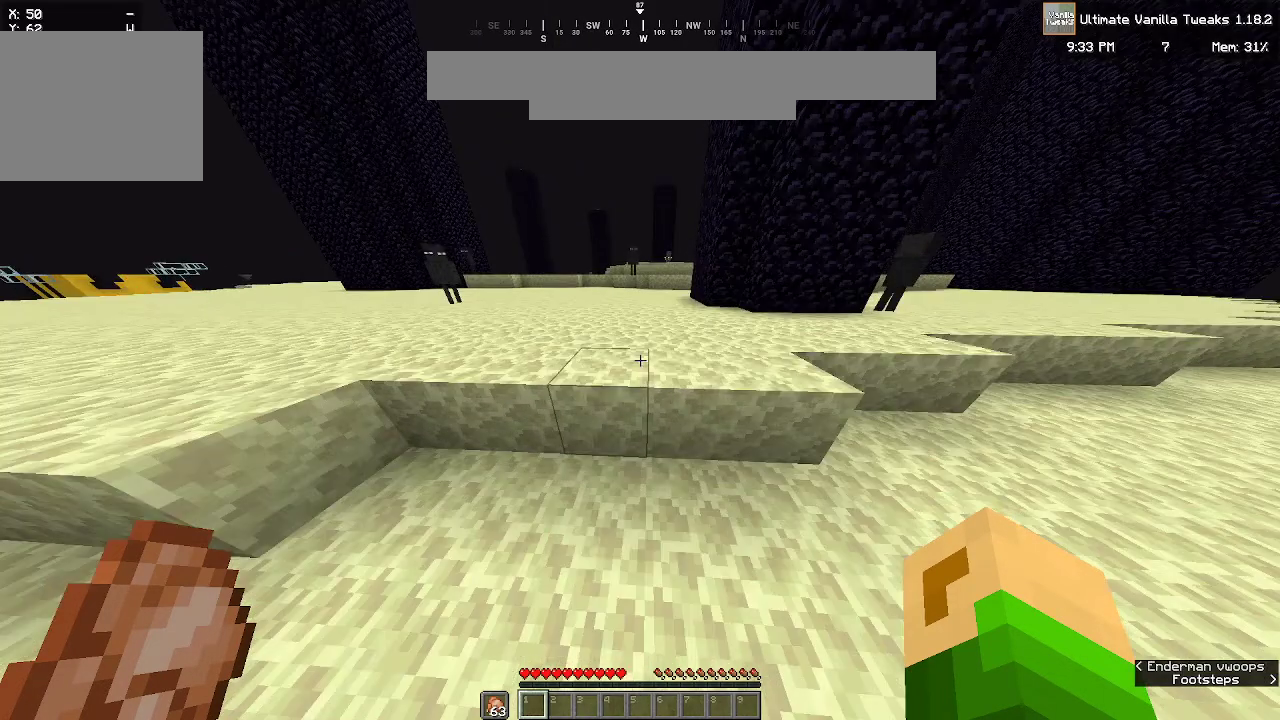
{"keys": ["w"], "mouse": [], "events": []}
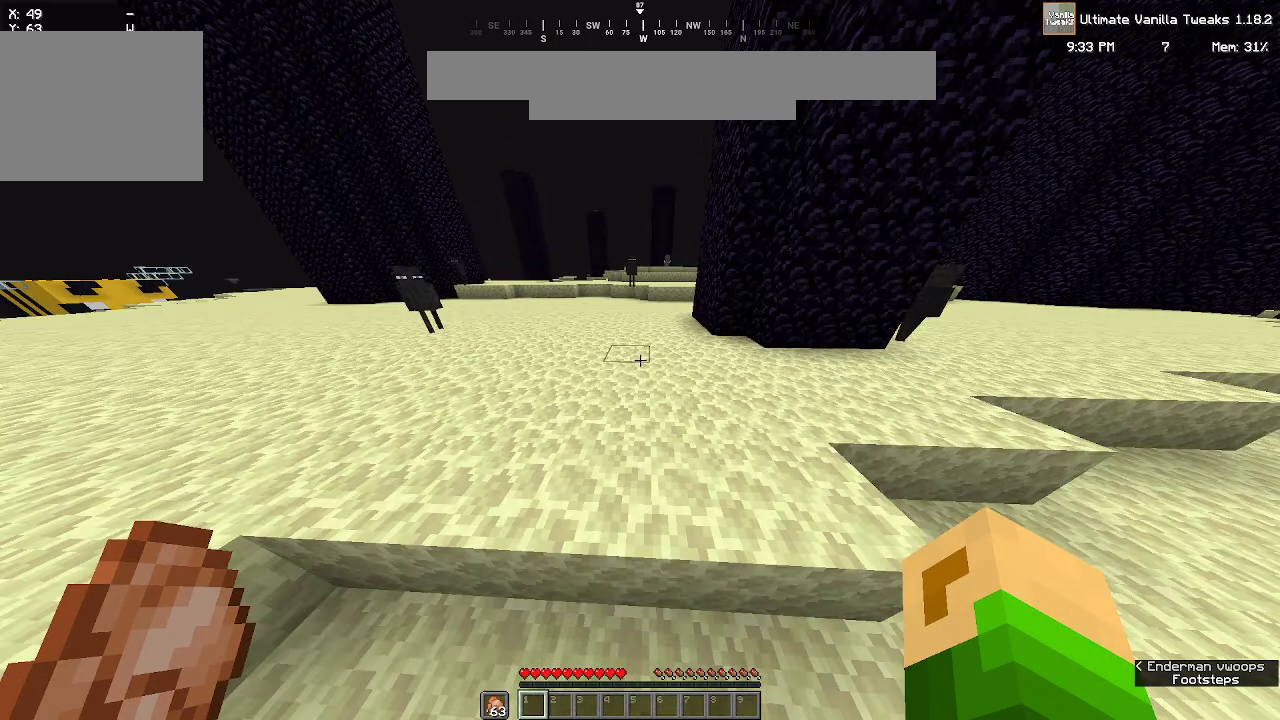
{"keys": ["w"], "mouse": [], "events": []}